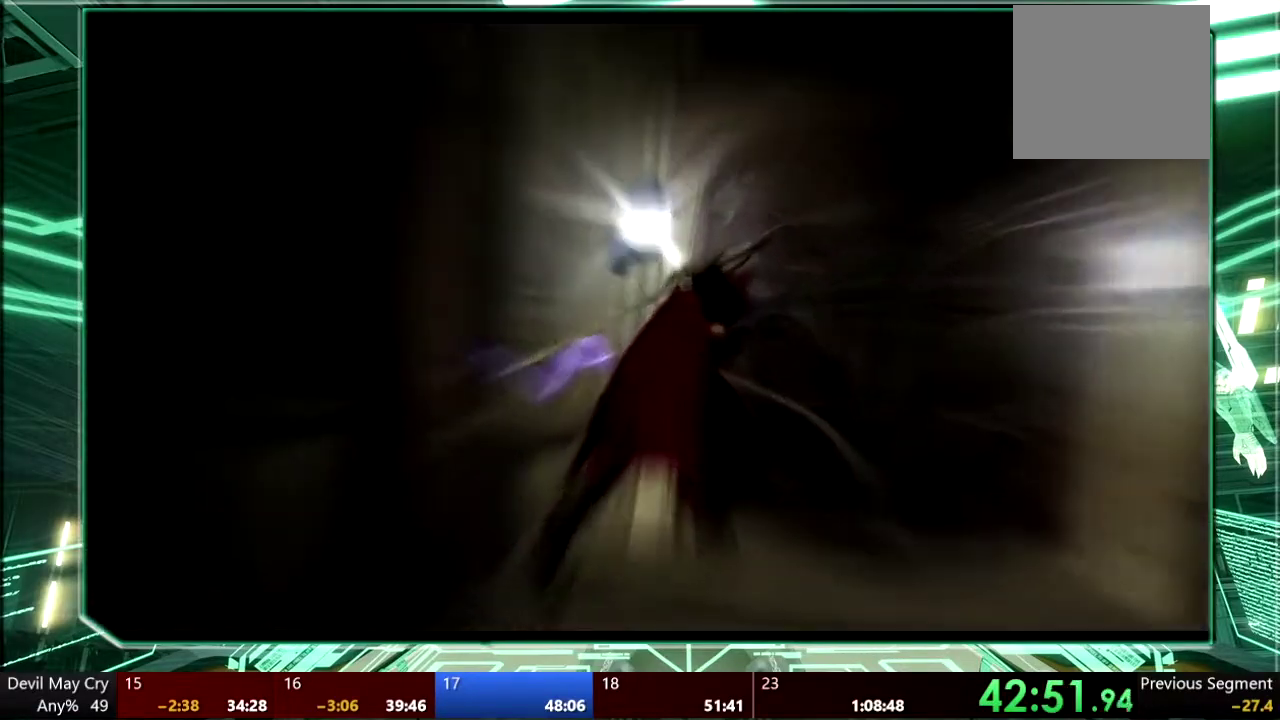
Gameplay with a controller (PlayStation layout); each line is a JSON object with the inputs held at the frame after it. "events" lists button and stick changes between this image and that frame as [ms after this image, input, new state], when the widget could be followed in between. This overlay highlights the sticks when they move; stick clicks (L3 R3) are not distinguishable. Not read: HOME L3 R3 SELECT SQUARE START TOUCHPAD.
{"buttons": ["CIRCLE"], "left_stick": "center", "right_stick": "center", "events": [[33, "CIRCLE", "up"], [200, "CROSS", "down"], [200, "left_stick", "center"], [300, "CIRCLE", "down"], [300, "CROSS", "up"], [400, "CIRCLE", "up"], [400, "CROSS", "down"], [467, "CIRCLE", "down"], [467, "CROSS", "up"]]}
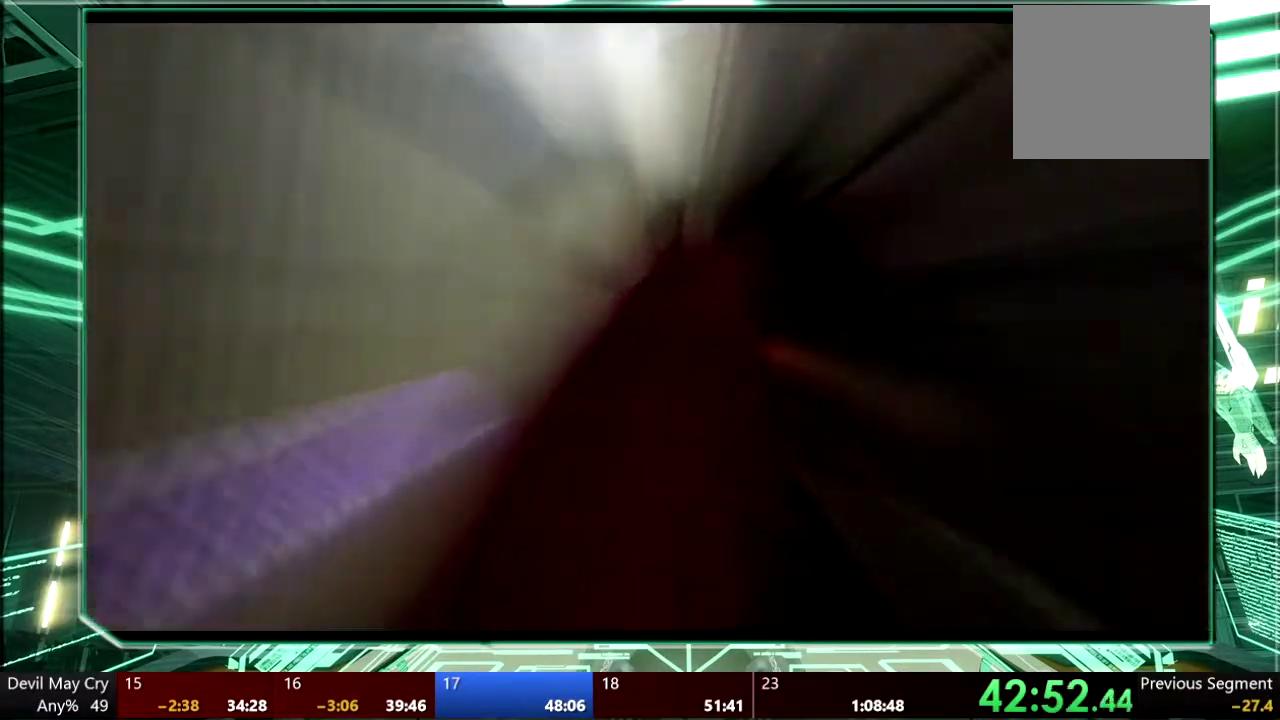
{"buttons": ["CIRCLE"], "left_stick": "center", "right_stick": "center", "events": [[33, "CIRCLE", "up"], [33, "CROSS", "down"], [133, "CIRCLE", "down"], [133, "CROSS", "up"], [200, "CIRCLE", "up"], [200, "CROSS", "down"], [300, "CIRCLE", "down"], [300, "CROSS", "up"], [367, "CIRCLE", "up"], [367, "CROSS", "down"], [467, "CIRCLE", "down"], [467, "CROSS", "up"]]}
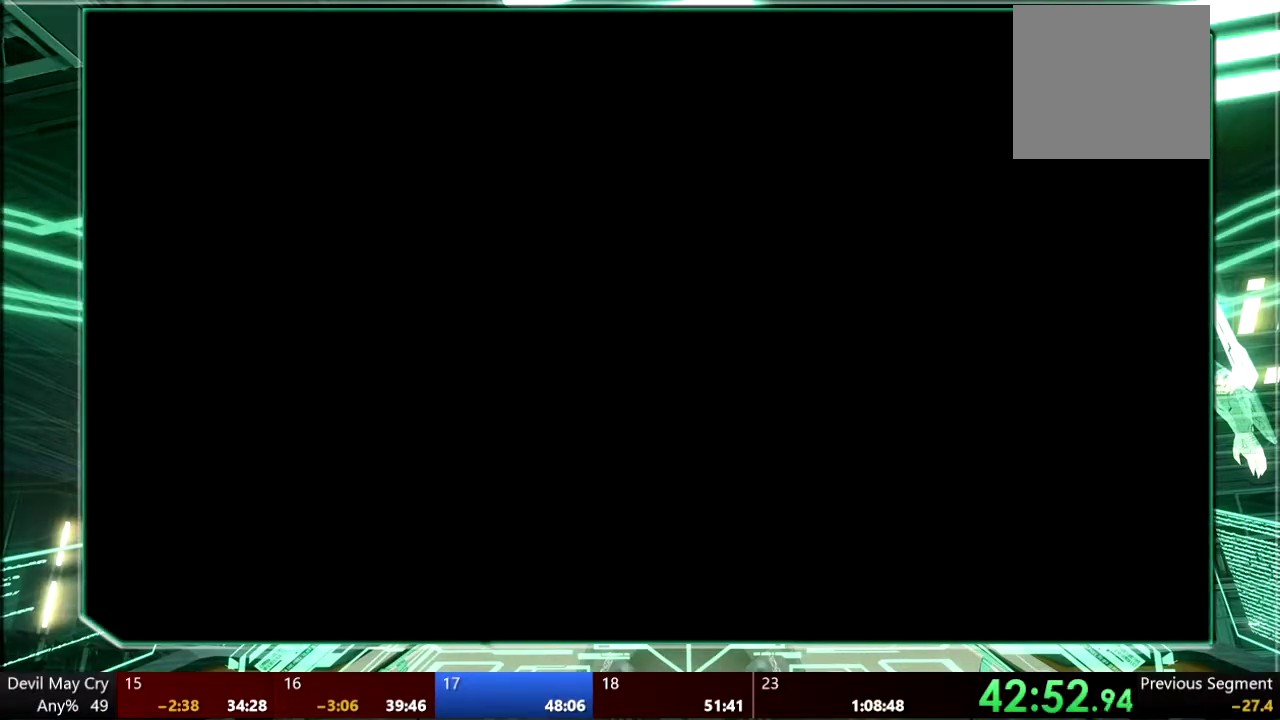
{"buttons": [], "left_stick": "center", "right_stick": "center", "events": [[33, "CIRCLE", "up"], [33, "CROSS", "down"], [133, "CROSS", "up"], [200, "CROSS", "down"], [300, "CROSS", "up"]]}
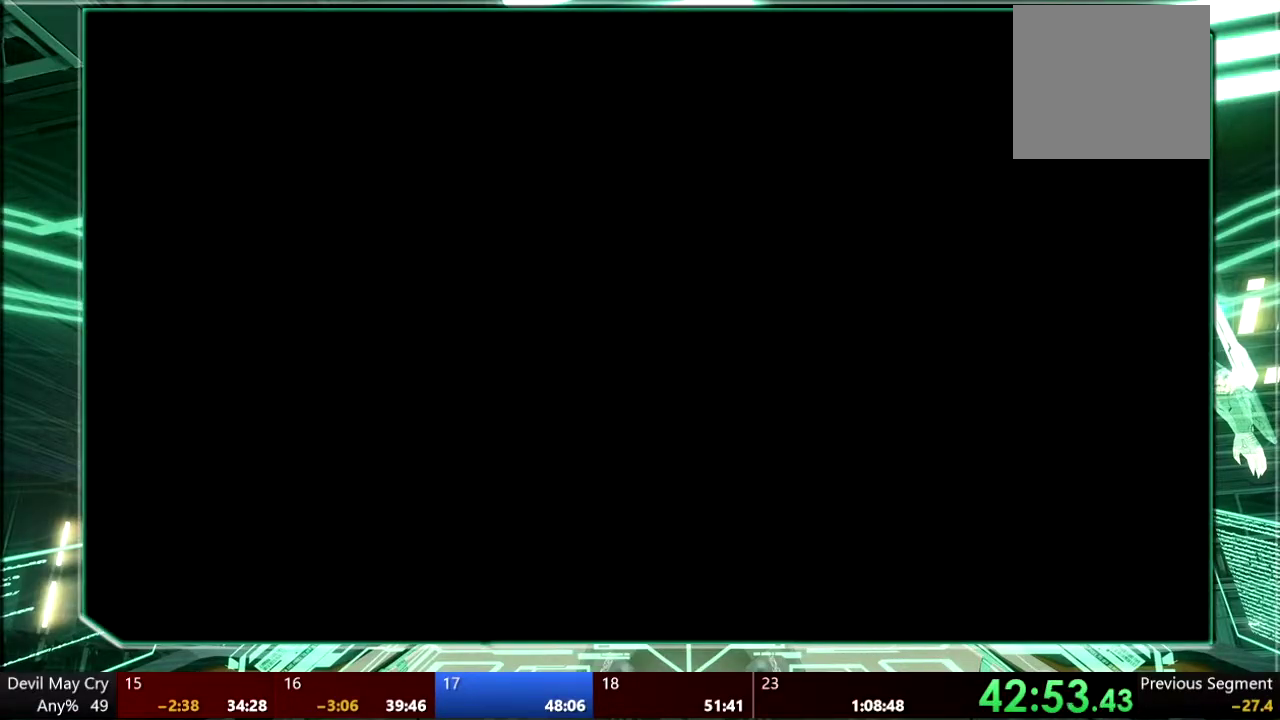
{"buttons": [], "left_stick": "center", "right_stick": "center", "events": []}
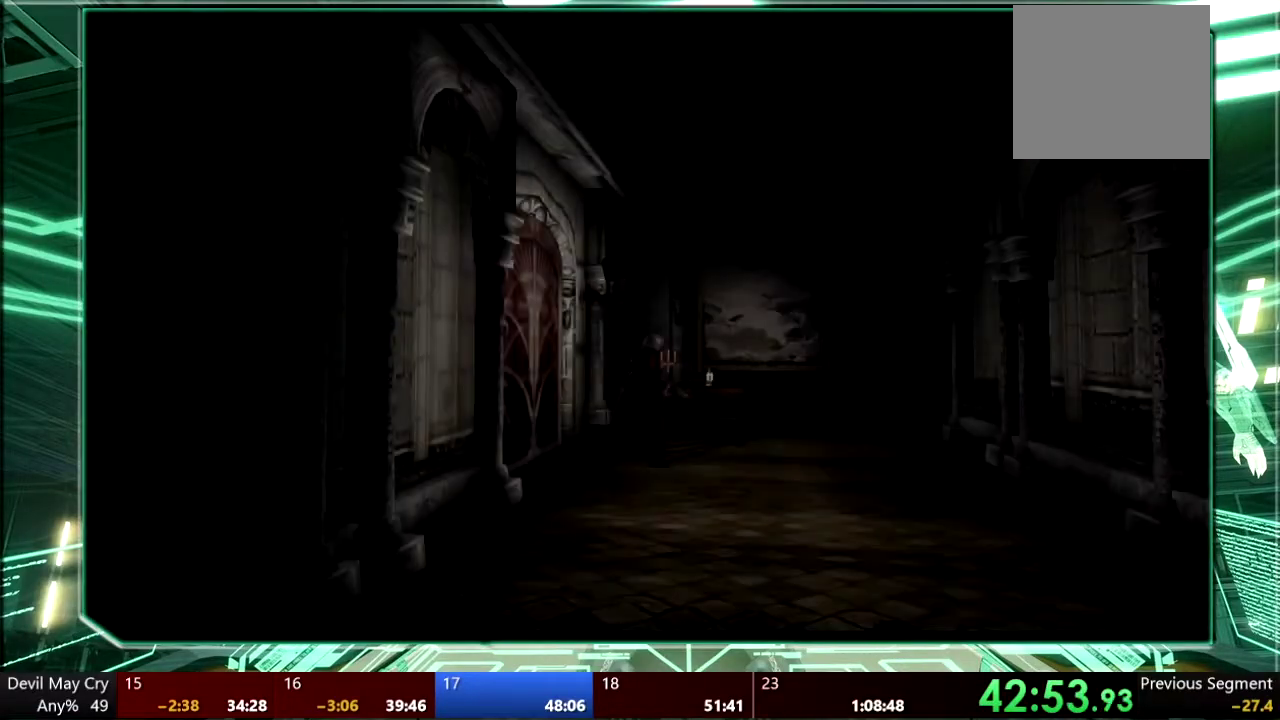
{"buttons": [], "left_stick": "down", "right_stick": "center", "events": [[233, "CIRCLE", "down"], [233, "left_stick", "down"], [300, "CIRCLE", "up"]]}